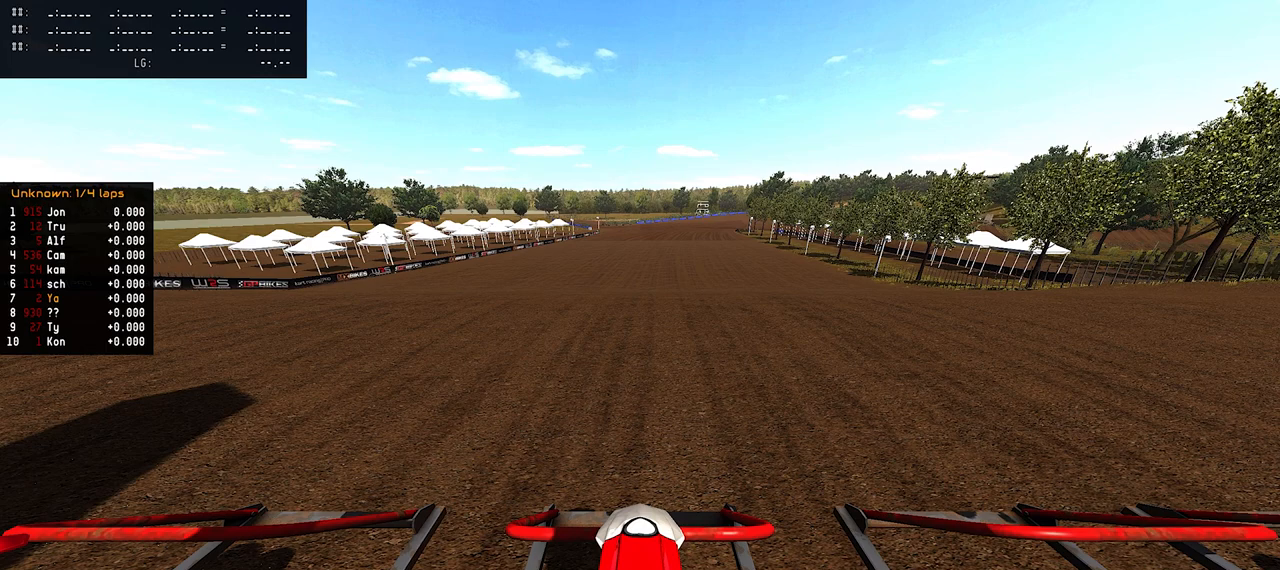
Gameplay with a controller (PlayStation layout); each line is a JSON object with the inputs held at the frame after it. "events" lists button and stick changes between this image and that frame as [ms after this image, input, new state], when the widget could be followed in between.
{"buttons": ["DPAD_UP"], "left_stick": "center", "right_stick": "up", "events": []}
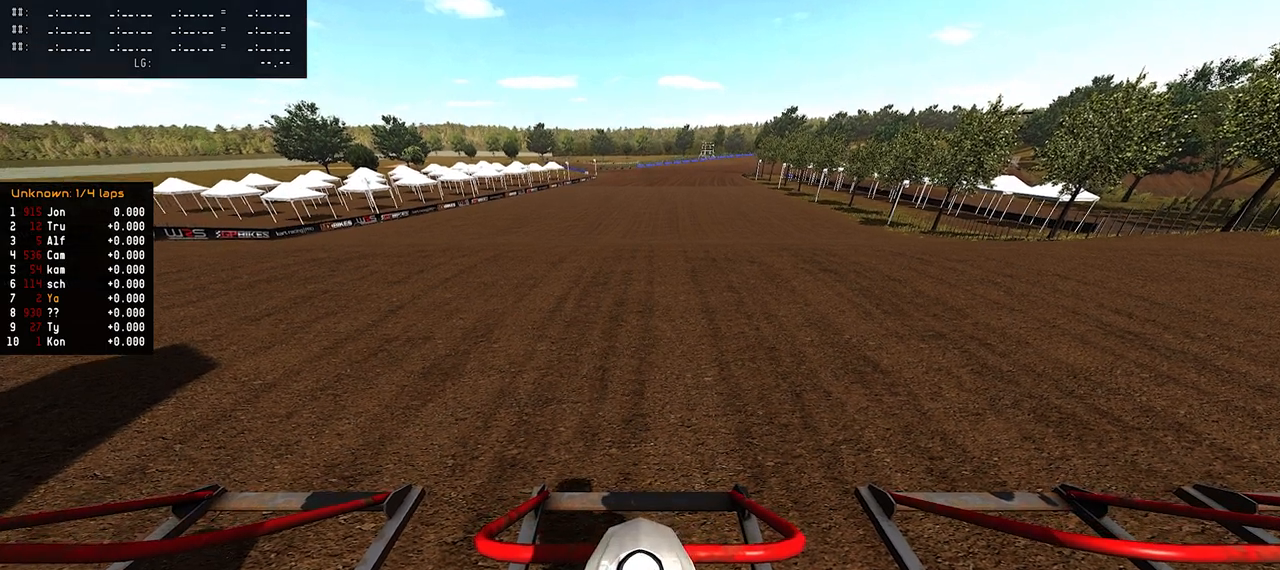
{"buttons": ["DPAD_UP"], "left_stick": "center", "right_stick": "up", "events": []}
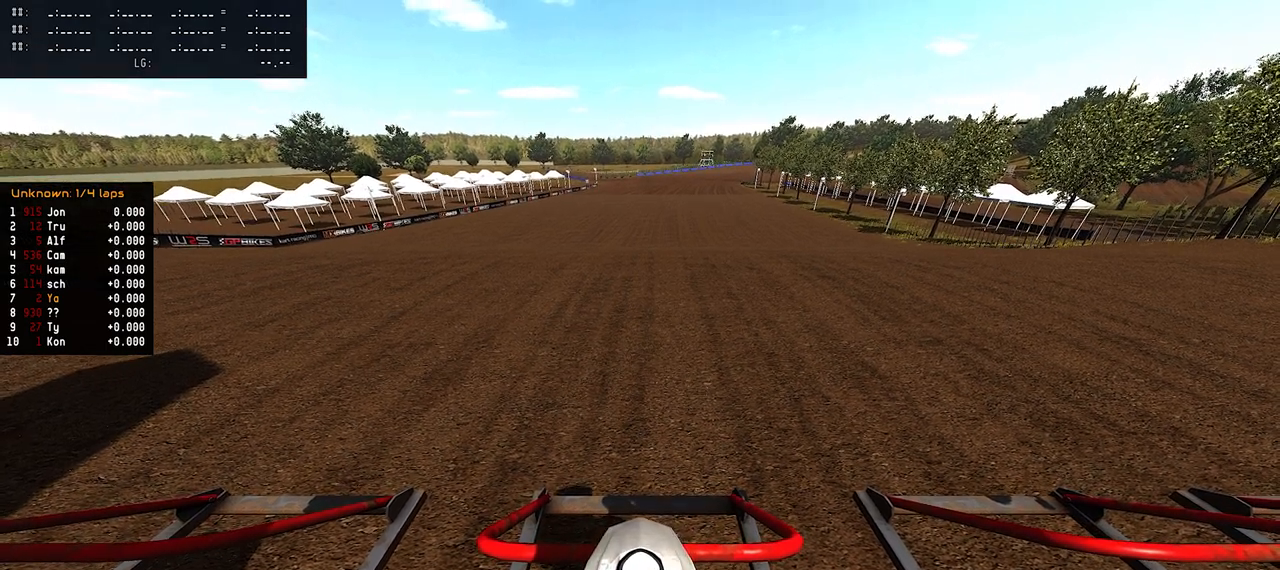
{"buttons": ["DPAD_UP"], "left_stick": "center", "right_stick": "up", "events": []}
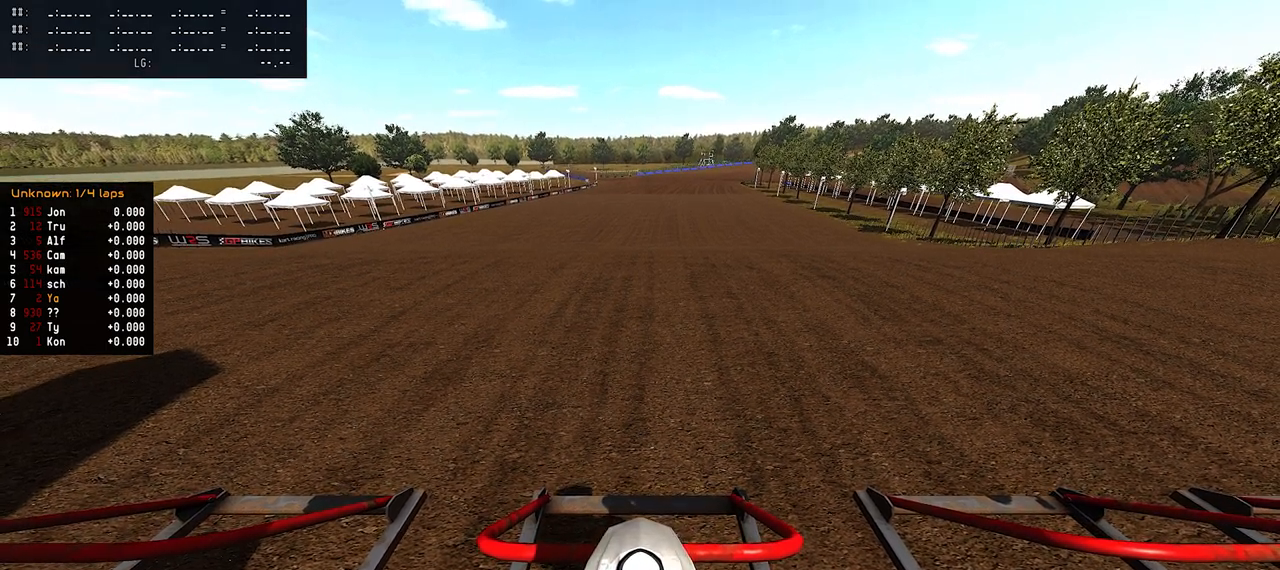
{"buttons": ["DPAD_UP"], "left_stick": "center", "right_stick": "up", "events": []}
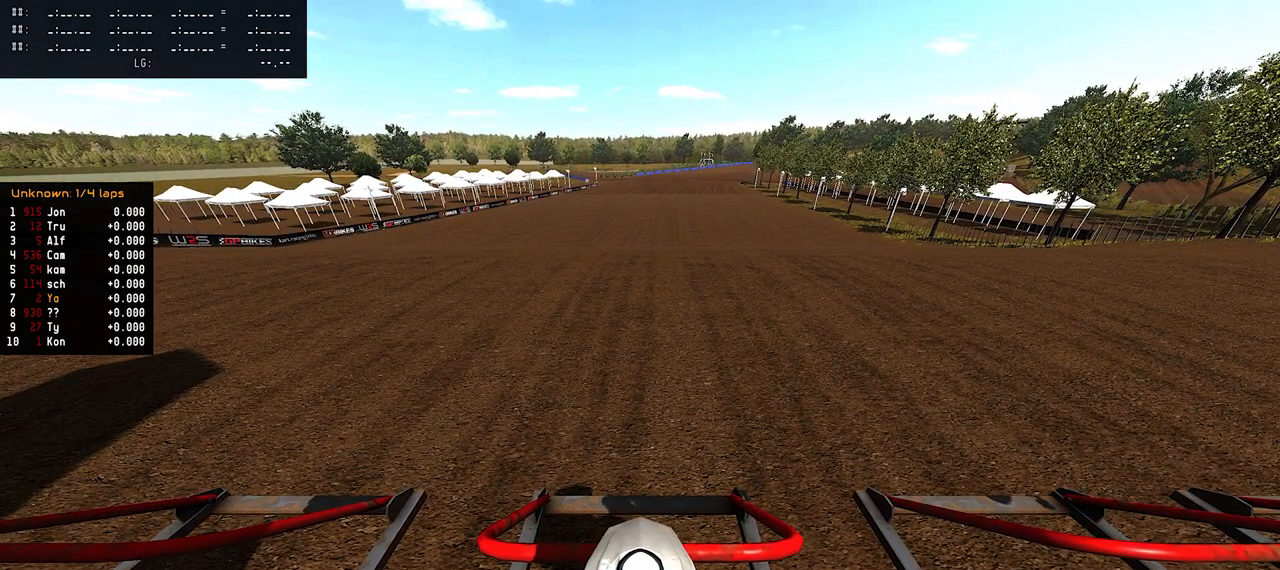
{"buttons": ["DPAD_UP"], "left_stick": "center", "right_stick": "up", "events": []}
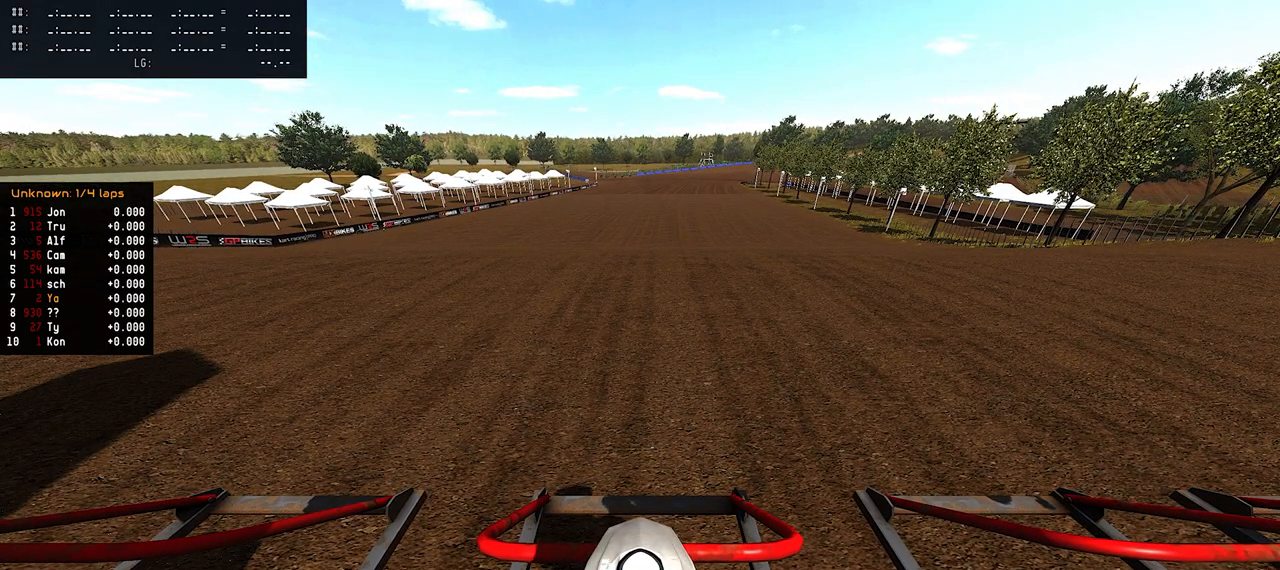
{"buttons": ["DPAD_UP"], "left_stick": "center", "right_stick": "up", "events": []}
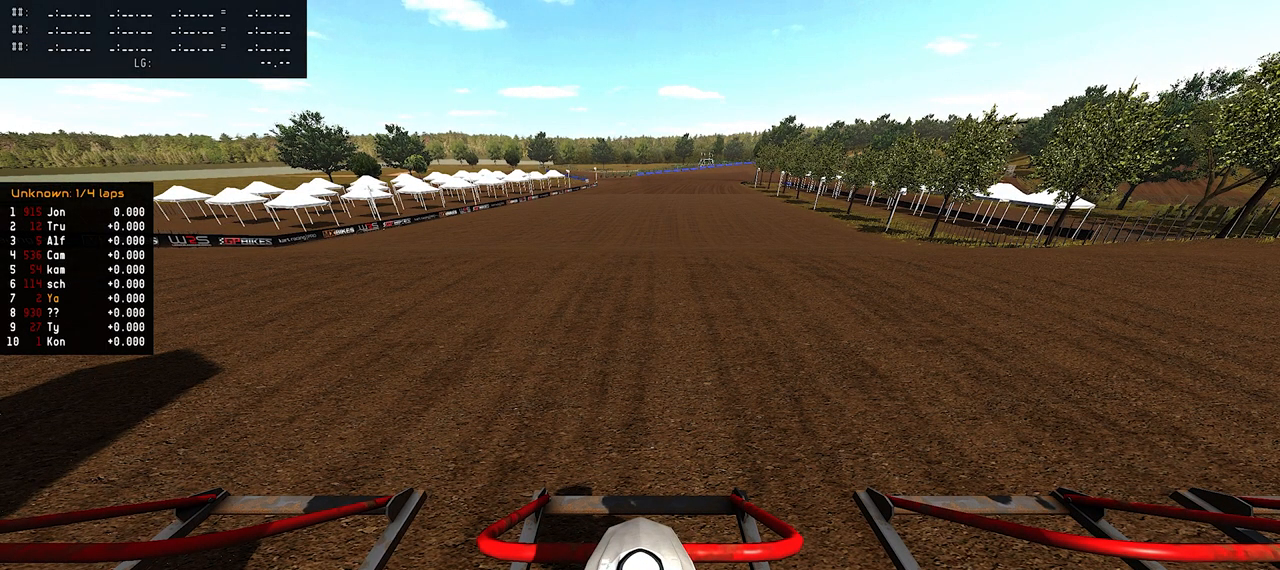
{"buttons": ["DPAD_UP"], "left_stick": "center", "right_stick": "up", "events": []}
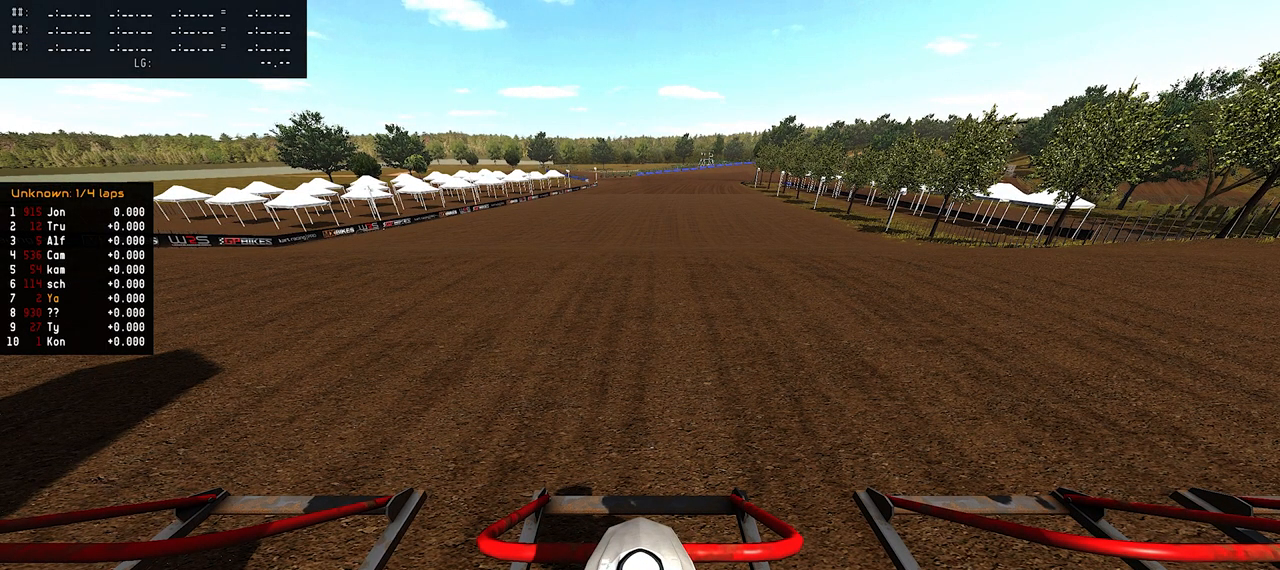
{"buttons": ["DPAD_UP"], "left_stick": "center", "right_stick": "up", "events": []}
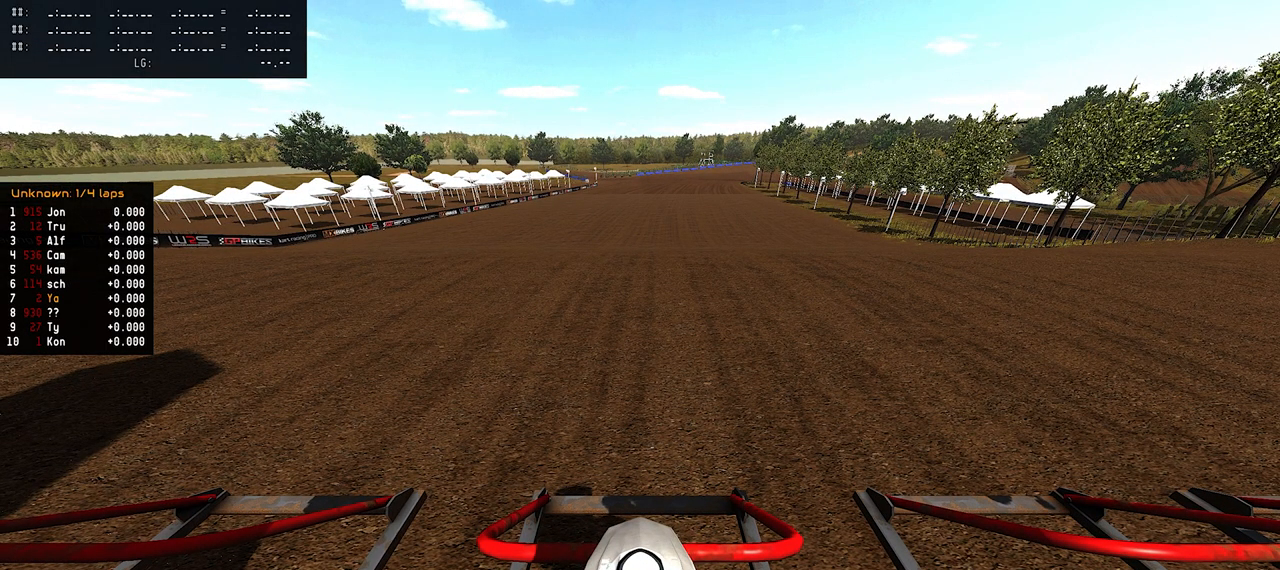
{"buttons": ["DPAD_UP"], "left_stick": "center", "right_stick": "up", "events": []}
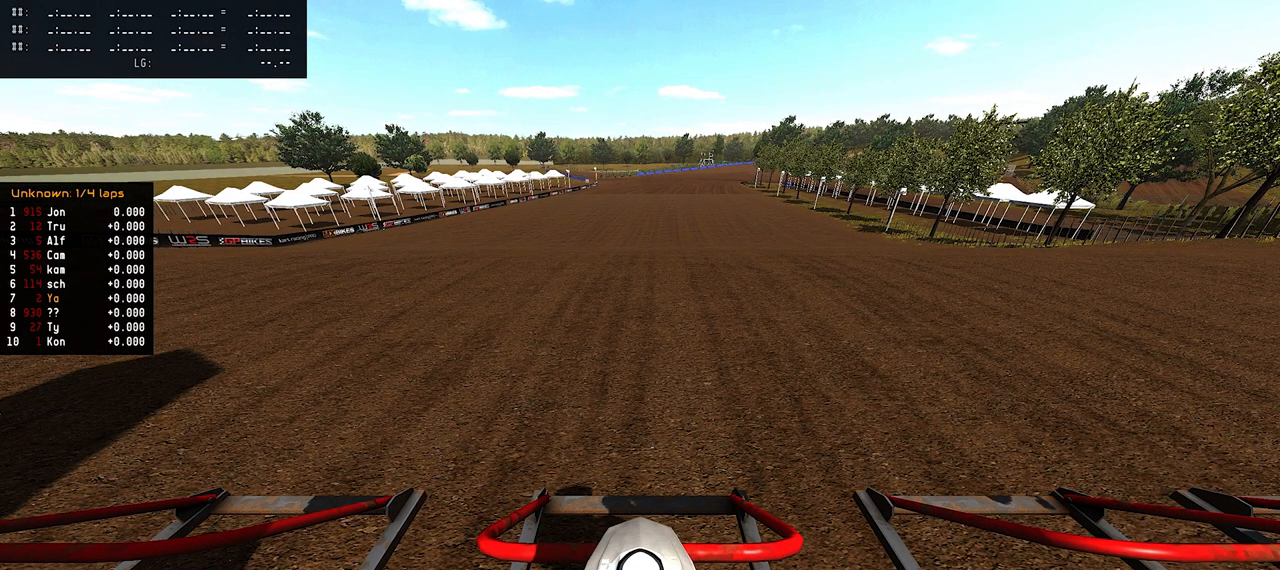
{"buttons": ["DPAD_UP"], "left_stick": "center", "right_stick": "up", "events": []}
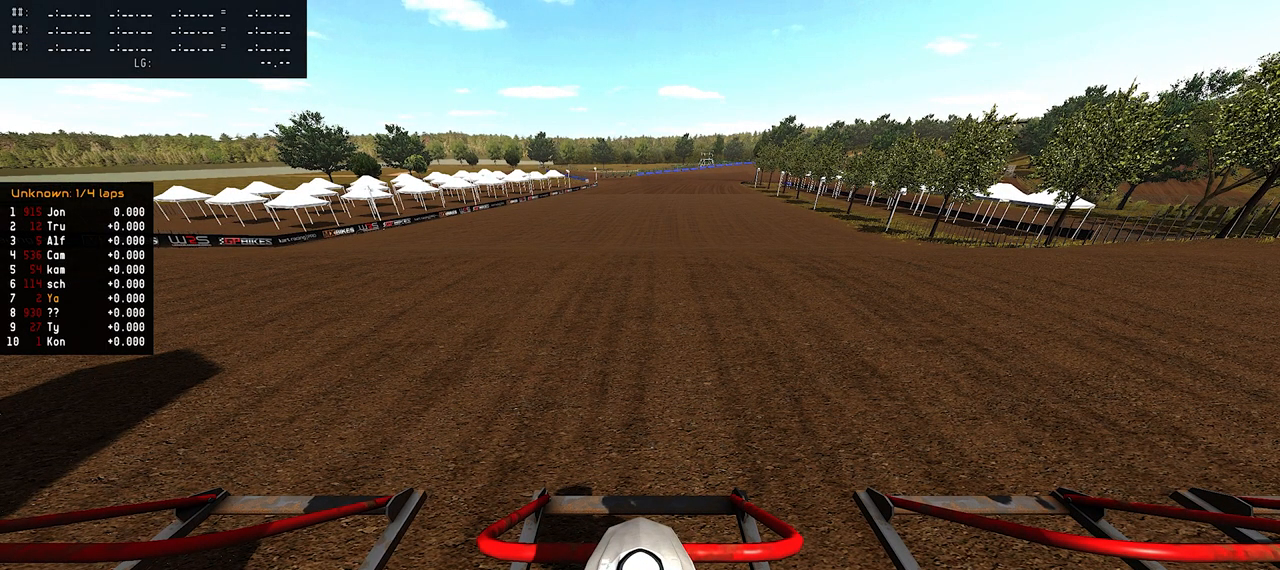
{"buttons": ["R2", "DPAD_UP"], "left_stick": "center", "right_stick": "up", "events": [[433, "R2", "down"]]}
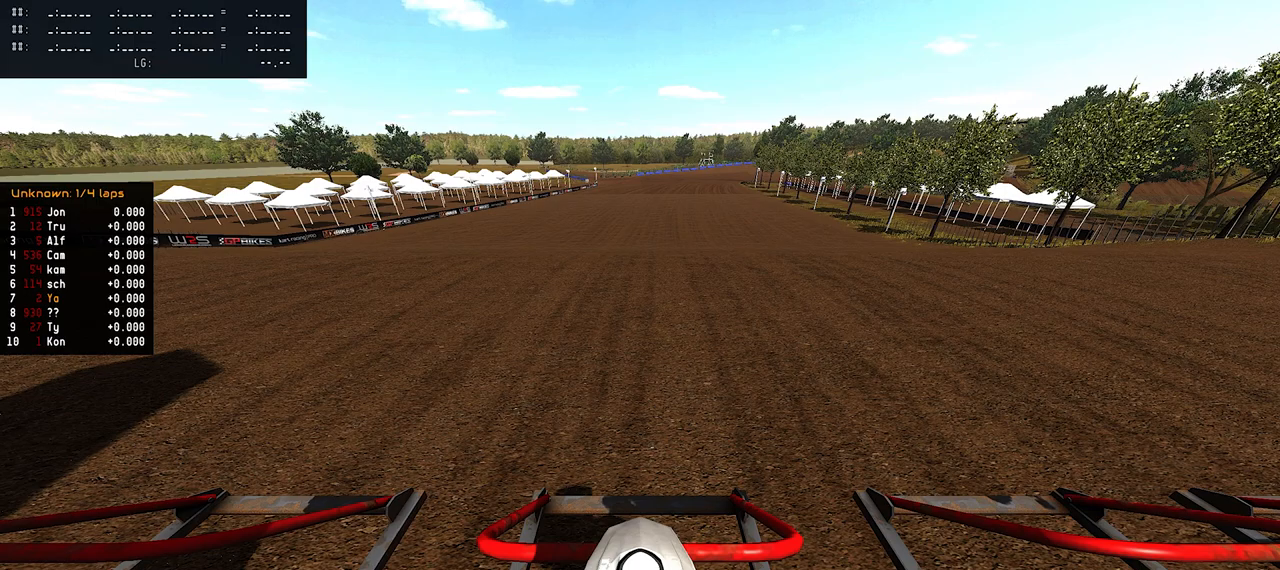
{"buttons": ["R1", "R2", "DPAD_UP"], "left_stick": "center", "right_stick": "up", "events": [[450, "R1", "down"]]}
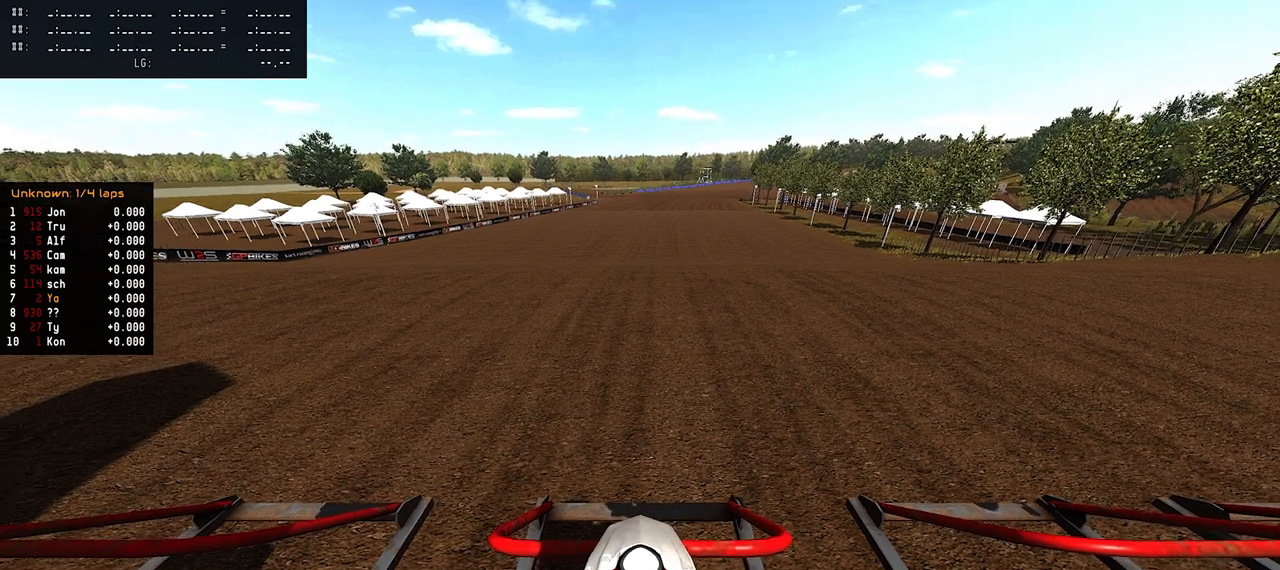
{"buttons": ["R1", "R2", "DPAD_UP"], "left_stick": "center", "right_stick": "up", "events": [[17, "R2", "up"], [83, "R2", "down"], [200, "R2", "up"], [350, "R2", "down"]]}
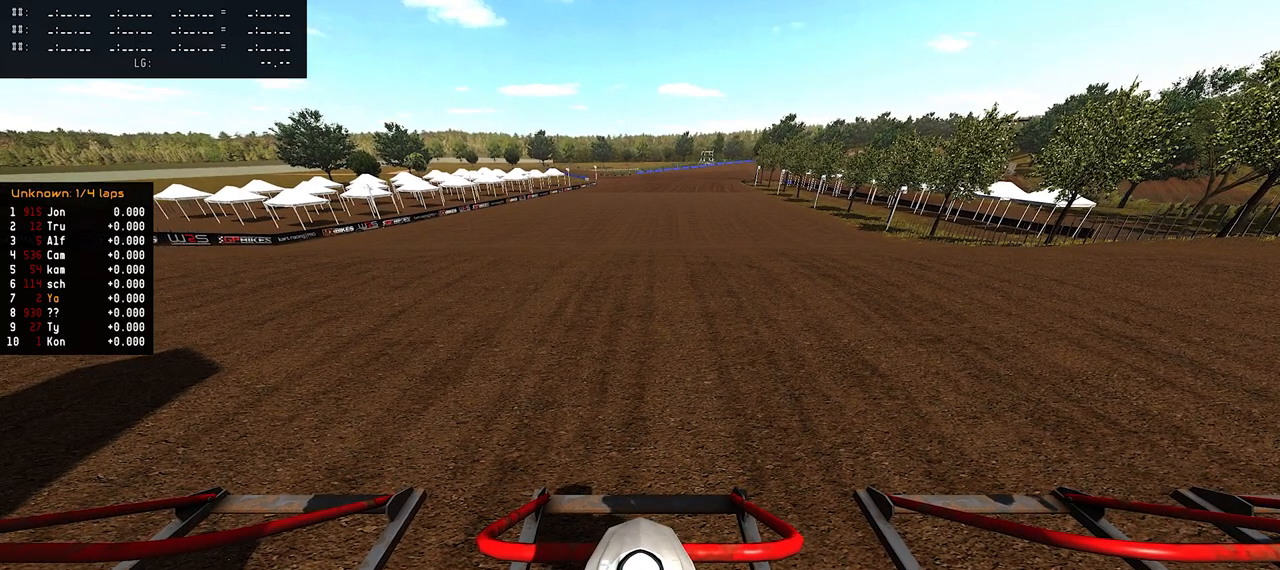
{"buttons": ["R1", "DPAD_UP"], "left_stick": "center", "right_stick": "up", "events": [[233, "R2", "up"]]}
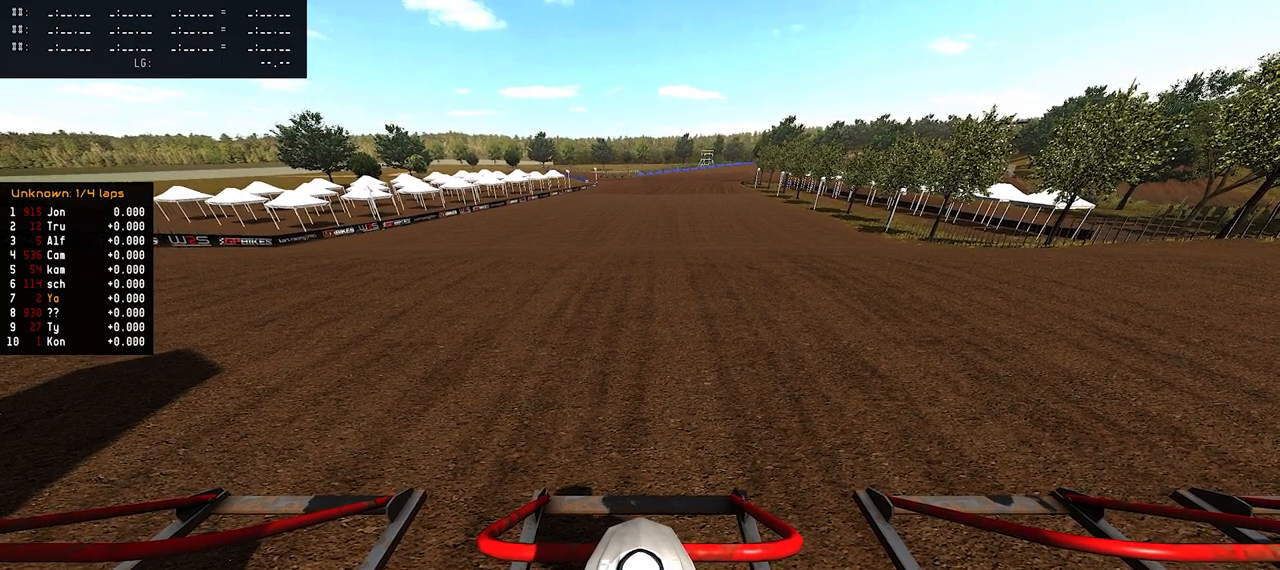
{"buttons": ["R1", "R2", "DPAD_UP"], "left_stick": "center", "right_stick": "up"}
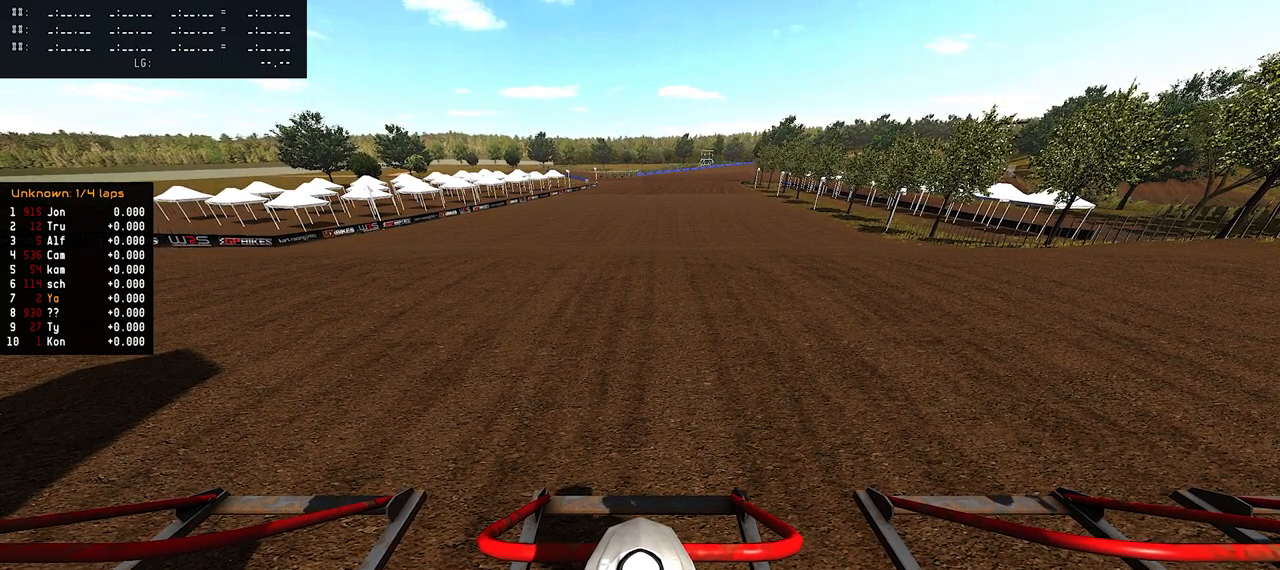
{"buttons": ["R1", "R2", "DPAD_UP"], "left_stick": "center", "right_stick": "up", "events": []}